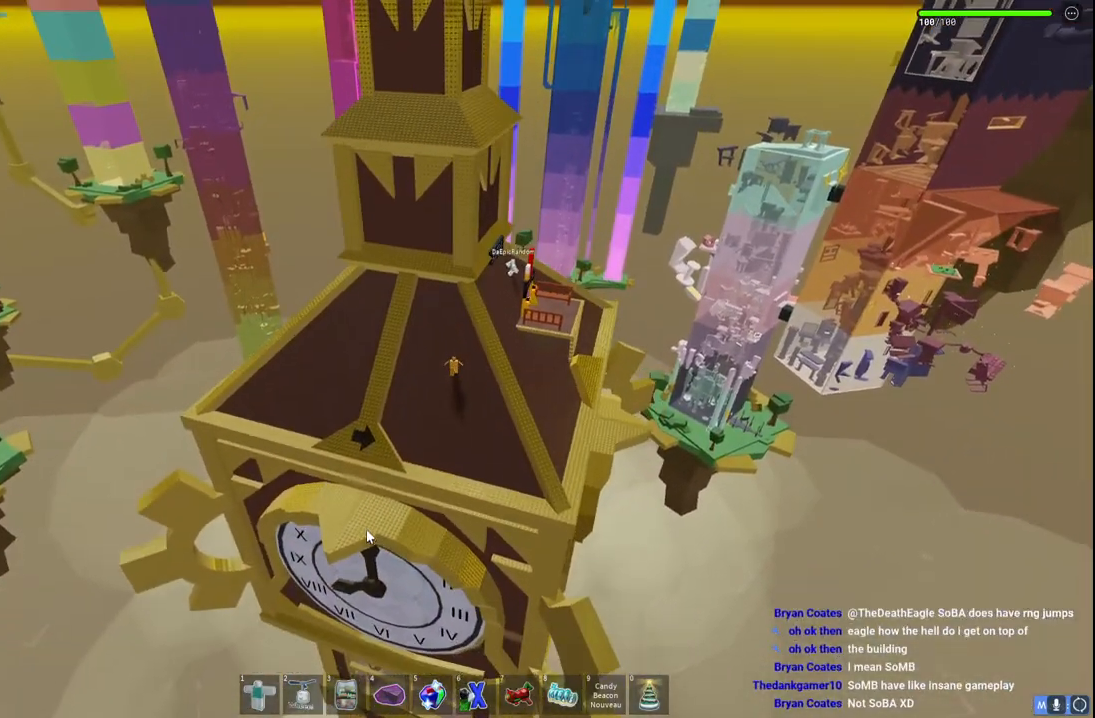
Gameplay with keyboard; each line is a JSON object with the keys held at the frame after it. "events" lists presses ("down") and releases ("up") of "a", "ctrl", "d", "e", "q", "s", "shift", "space" and "w" between this image and that frame as [ms after this image, input, new state], when the widget could be followed in between. No other keys are recorded. Mouse input is not recorded.
{"keys": ["s"], "events": [[167, "a", "down"], [300, "a", "up"]]}
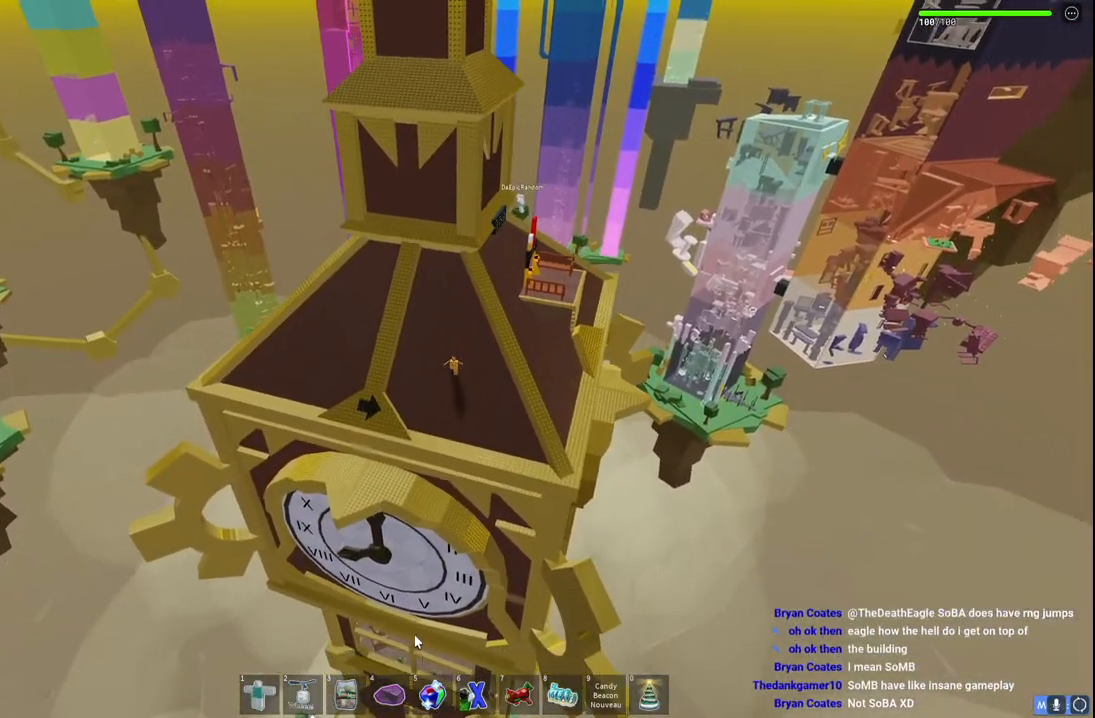
{"keys": [], "events": [[67, "s", "up"]]}
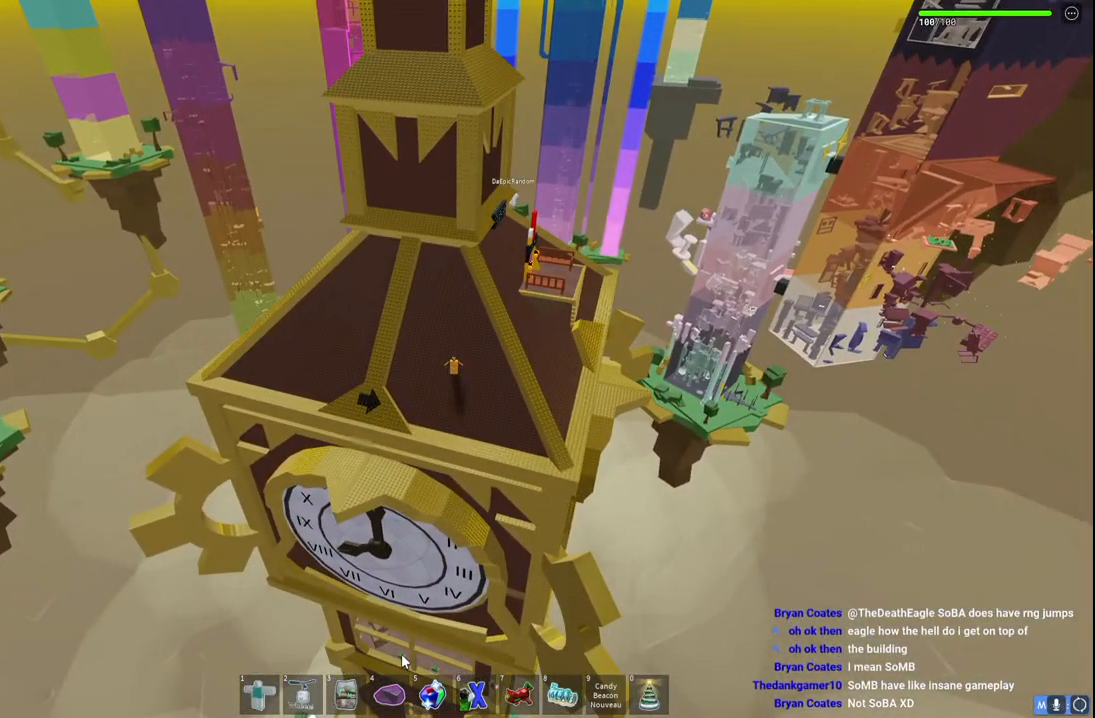
{"keys": [], "events": []}
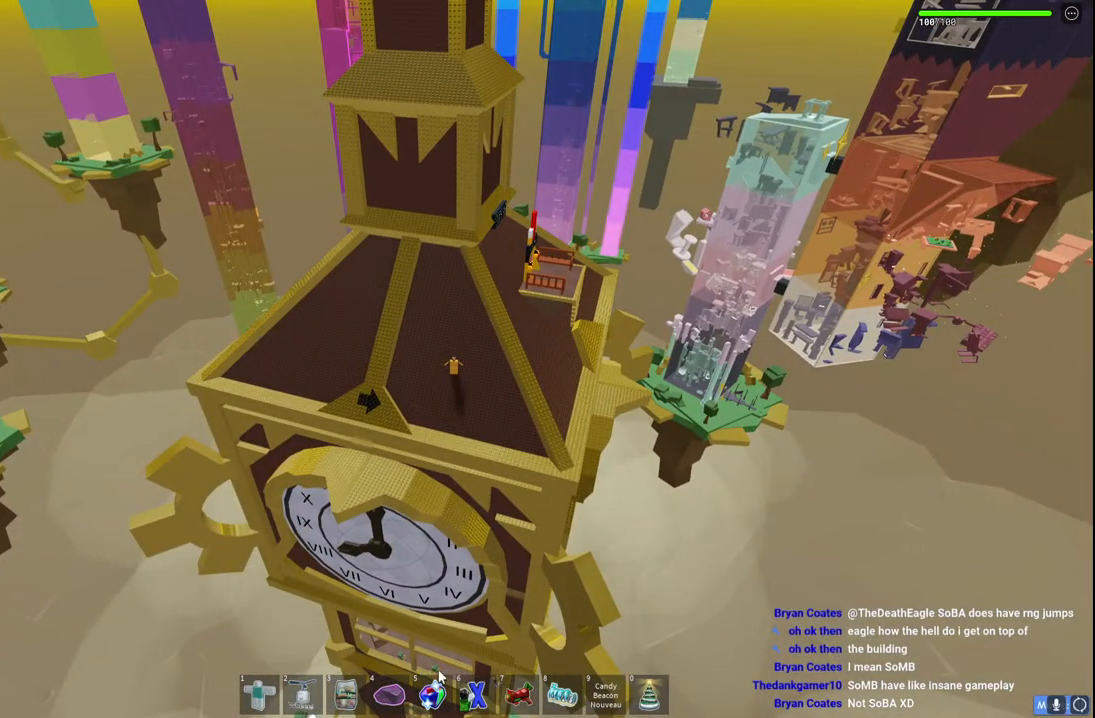
{"keys": ["d", "space", "w"], "events": [[167, "d", "down"], [217, "w", "down"], [367, "space", "down"]]}
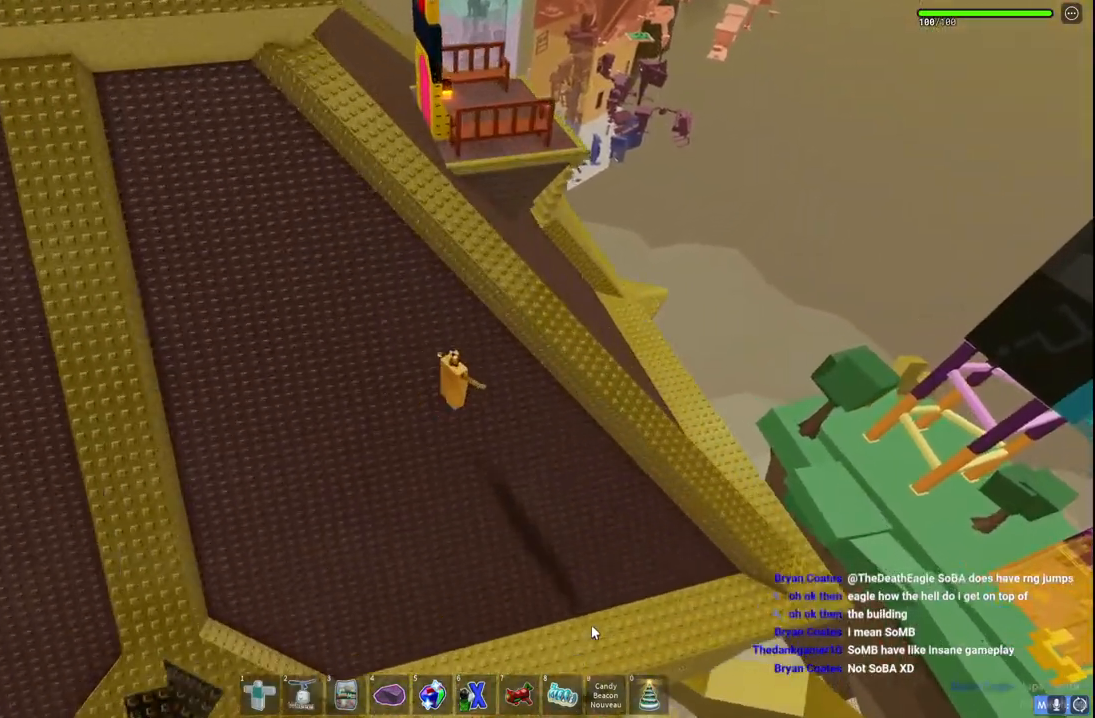
{"keys": ["d", "shift", "space", "w"], "events": [[283, "shift", "down"]]}
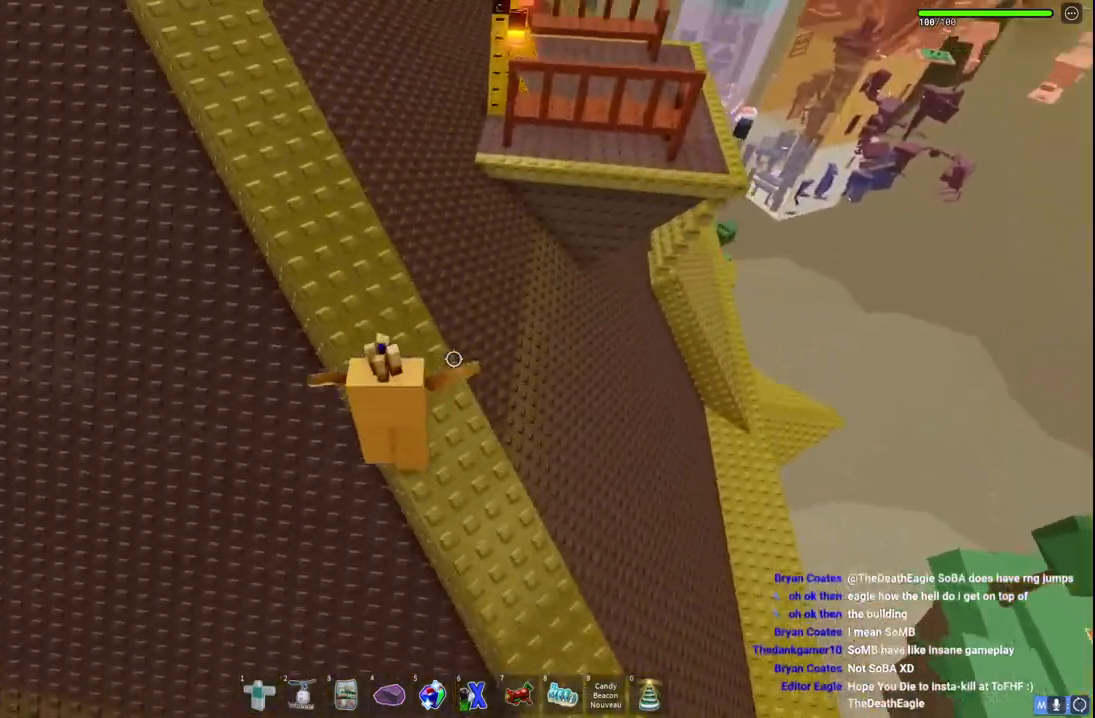
{"keys": ["d", "space", "w"], "events": [[17, "shift", "up"]]}
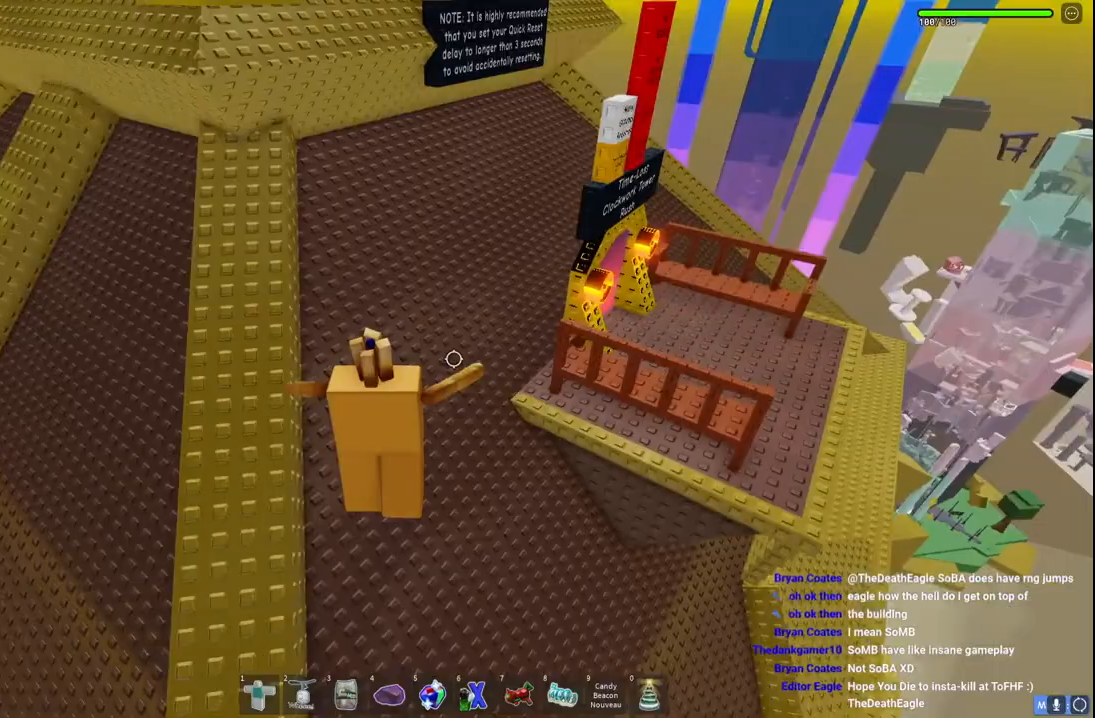
{"keys": ["a", "space", "w"], "events": [[267, "a", "down"], [283, "d", "up"]]}
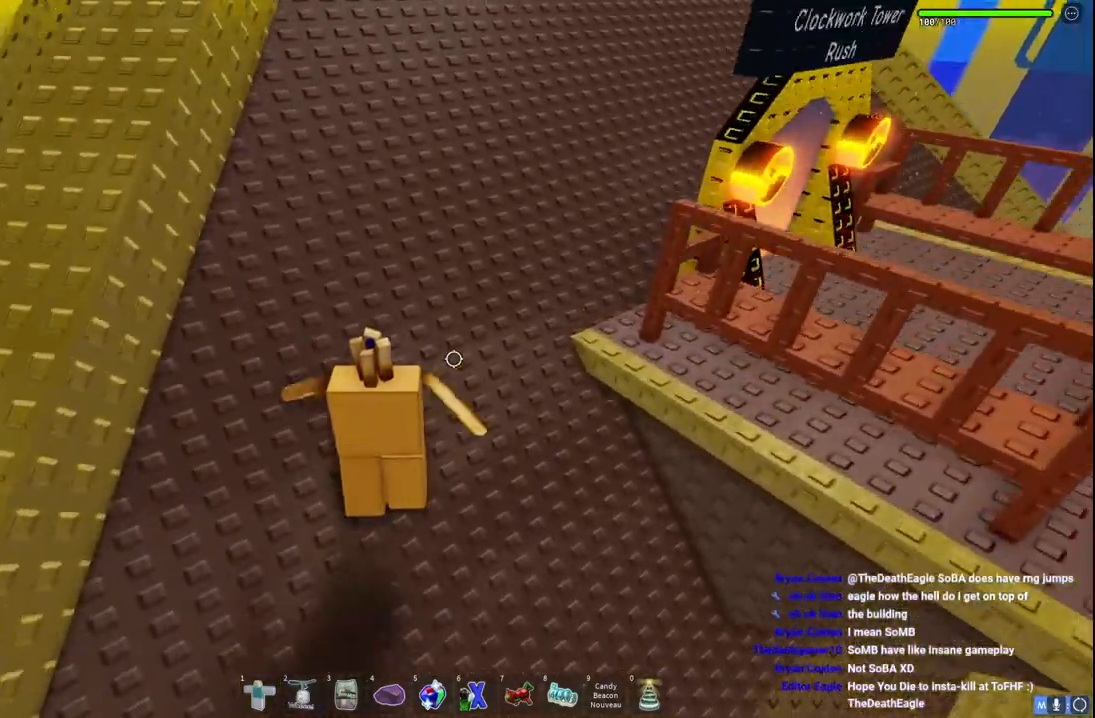
{"keys": ["a", "space", "w"], "events": []}
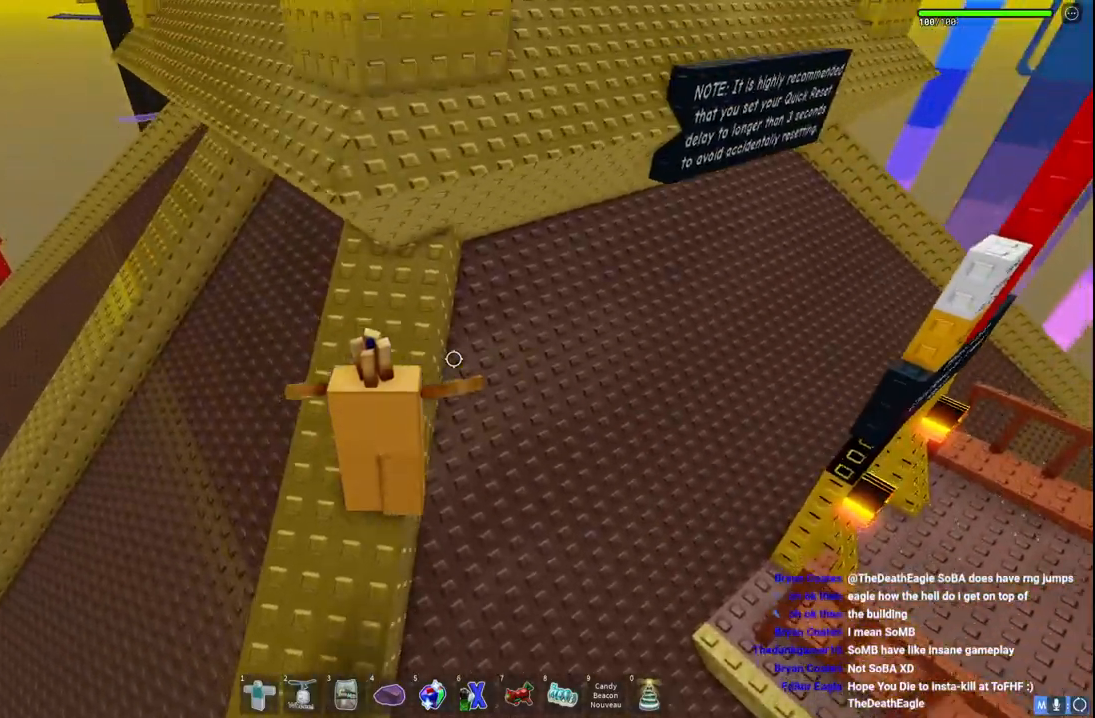
{"keys": ["space", "w"], "events": [[333, "a", "up"]]}
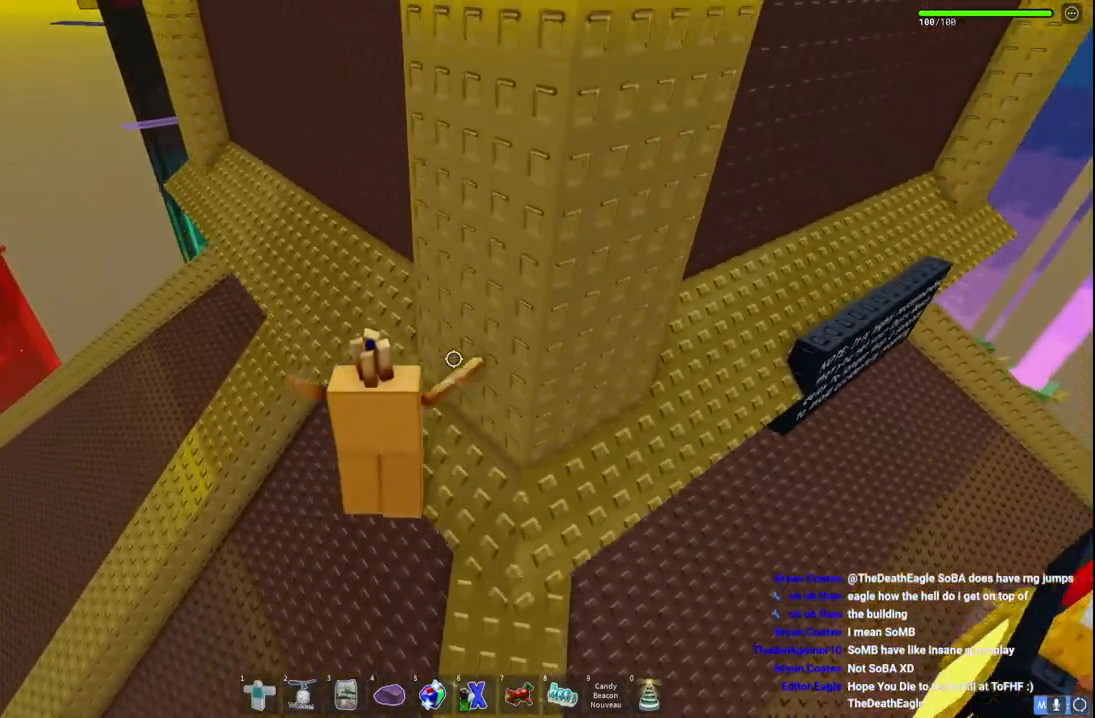
{"keys": ["space", "w"], "events": [[433, "shift", "down"], [467, "shift", "up"]]}
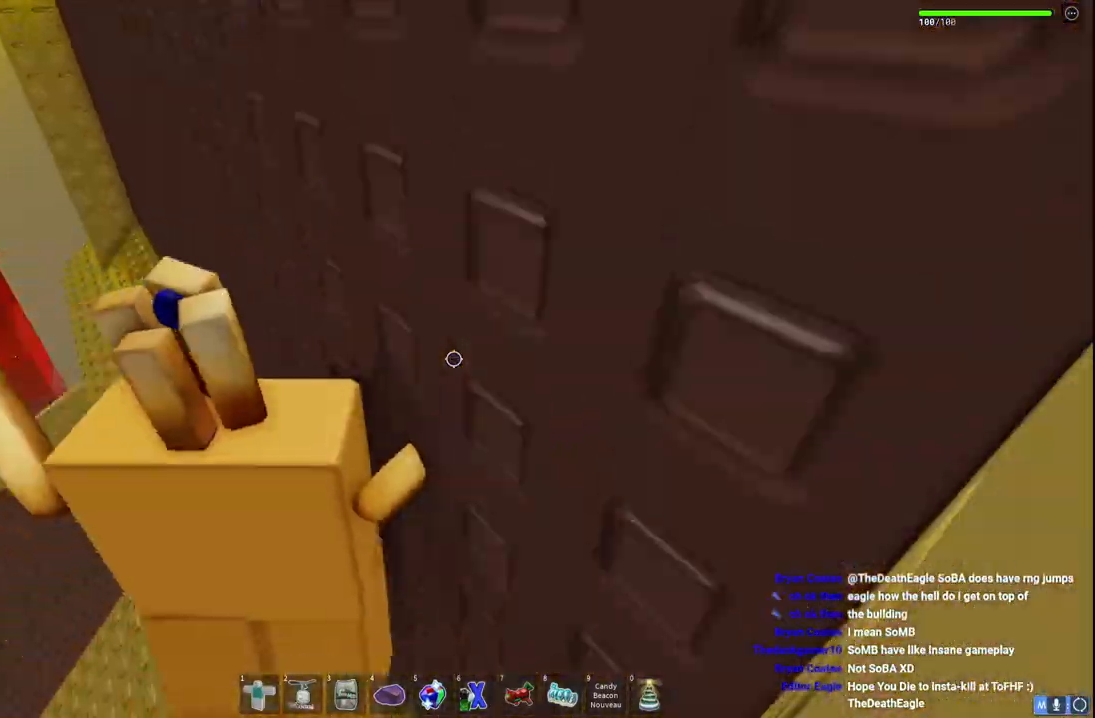
{"keys": ["a", "space", "w"], "events": [[233, "a", "down"]]}
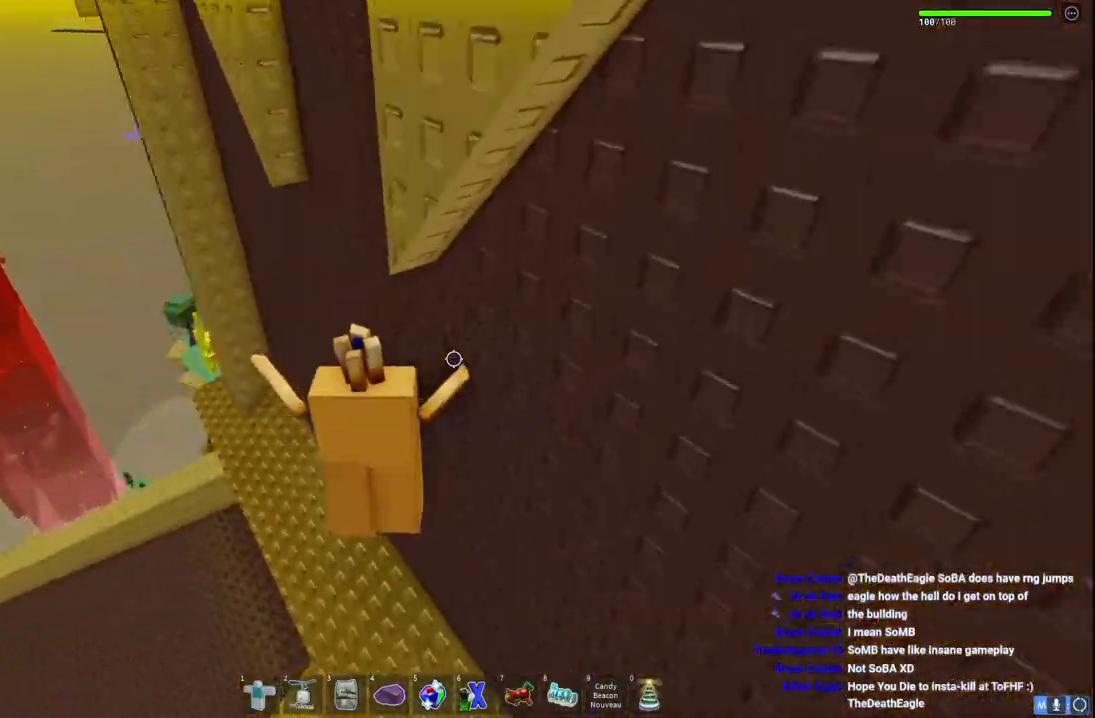
{"keys": ["a", "space", "w"], "events": []}
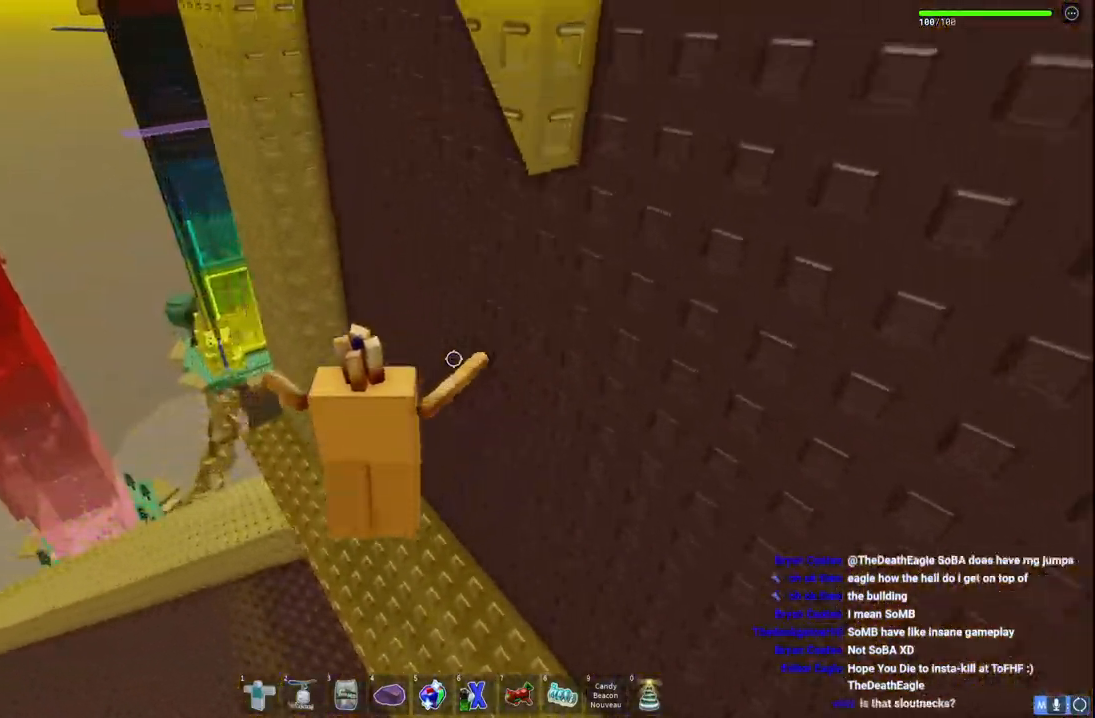
{"keys": ["a", "space", "w"], "events": []}
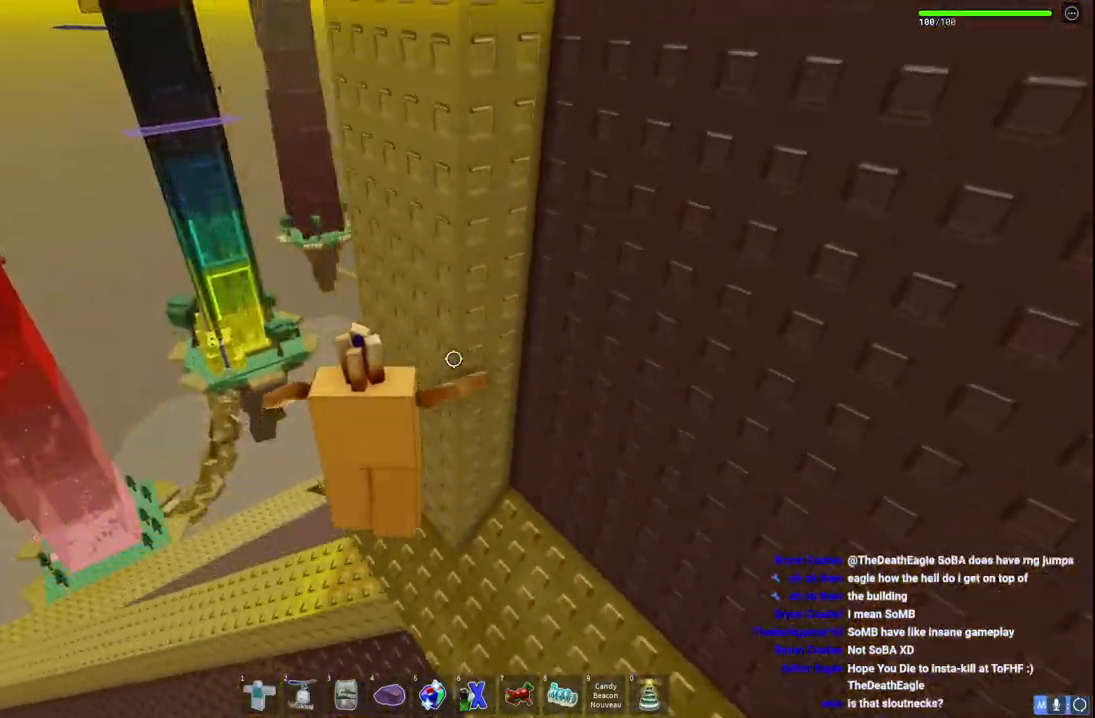
{"keys": ["space", "w"], "events": [[350, "a", "up"]]}
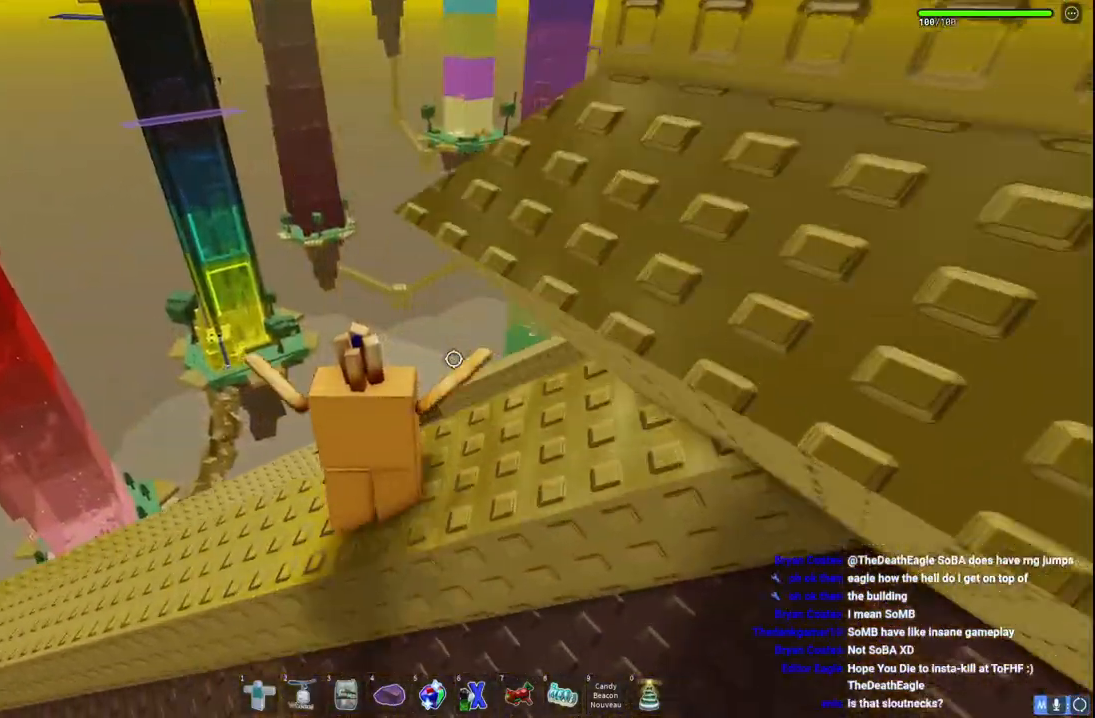
{"keys": ["d", "space", "w"], "events": [[17, "d", "down"]]}
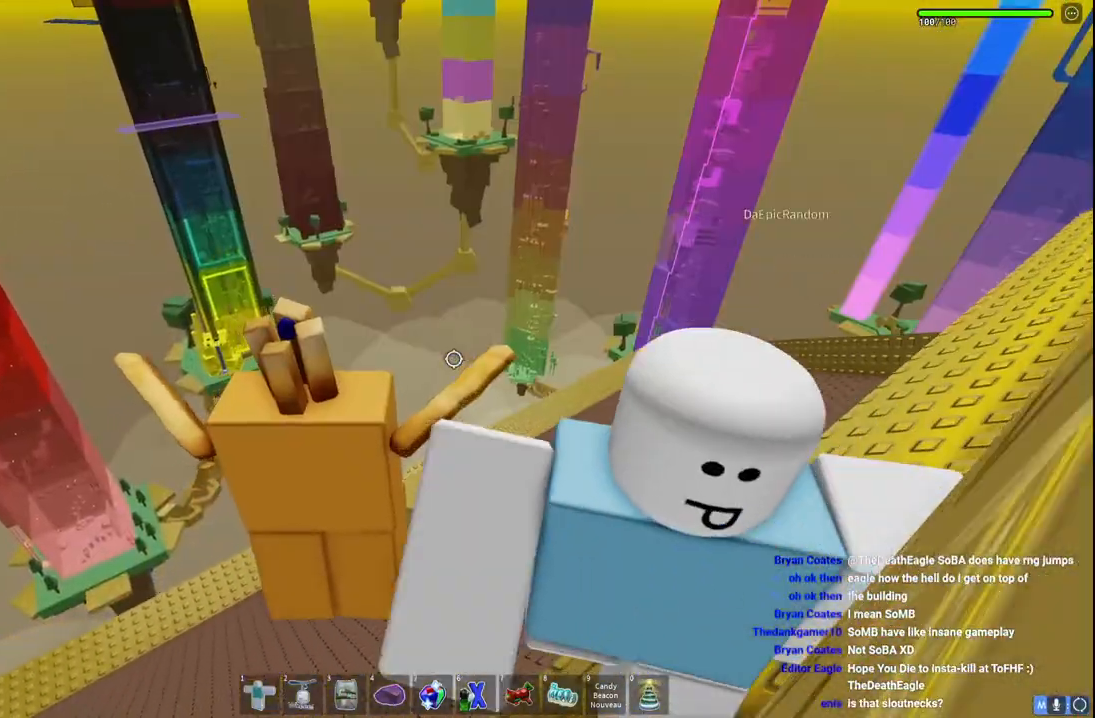
{"keys": ["space", "w"], "events": [[317, "d", "up"]]}
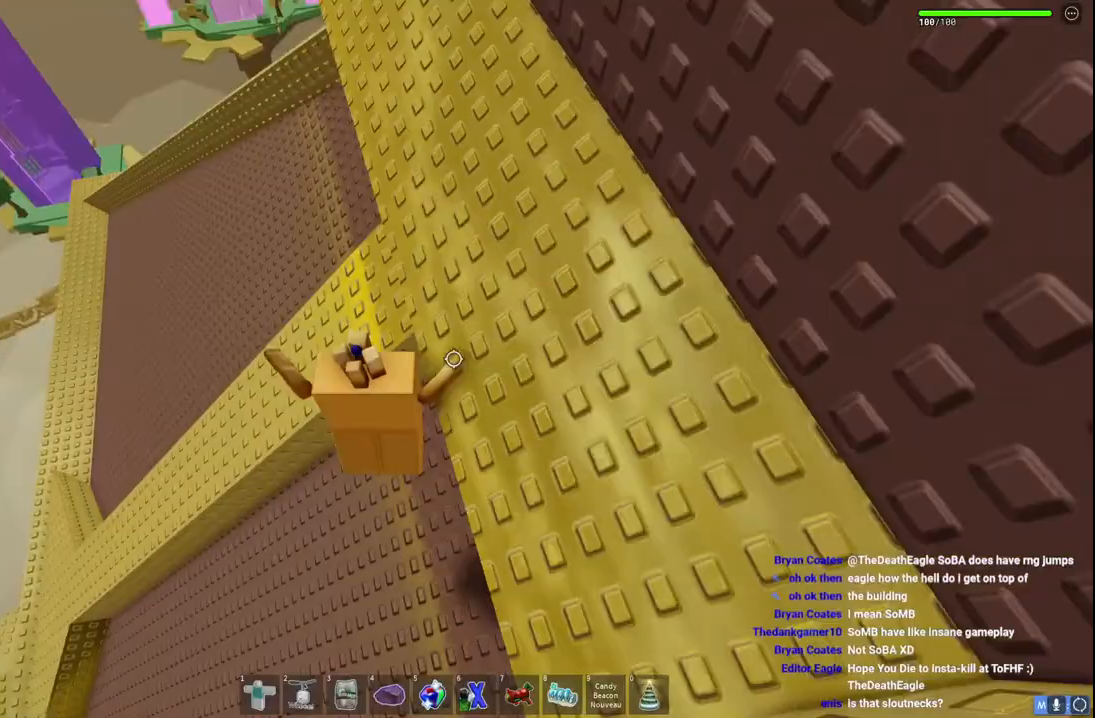
{"keys": ["space", "w"], "events": [[133, "a", "down"], [483, "a", "up"]]}
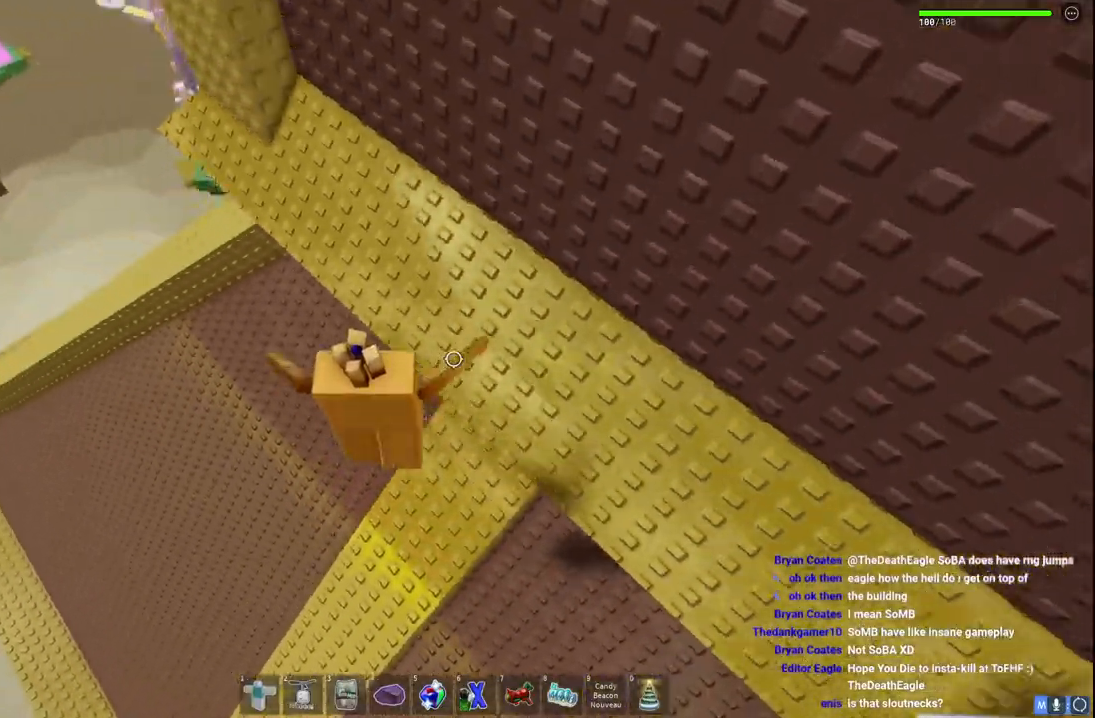
{"keys": ["a", "space", "w"], "events": [[367, "a", "down"]]}
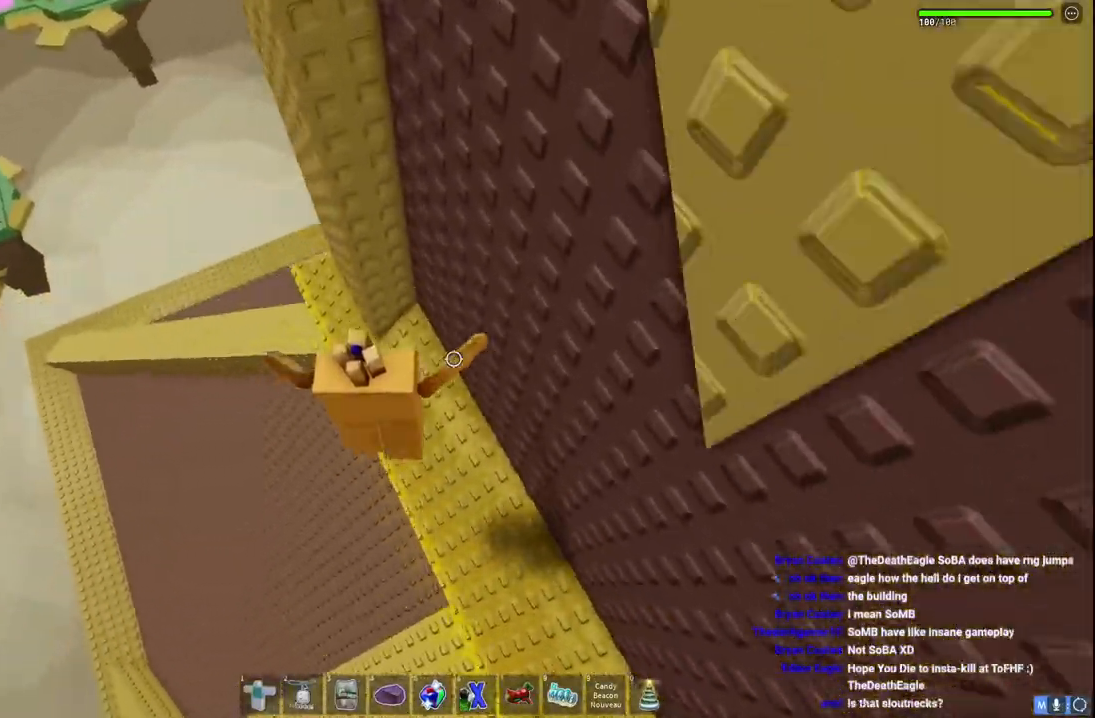
{"keys": ["a", "space", "w"], "events": []}
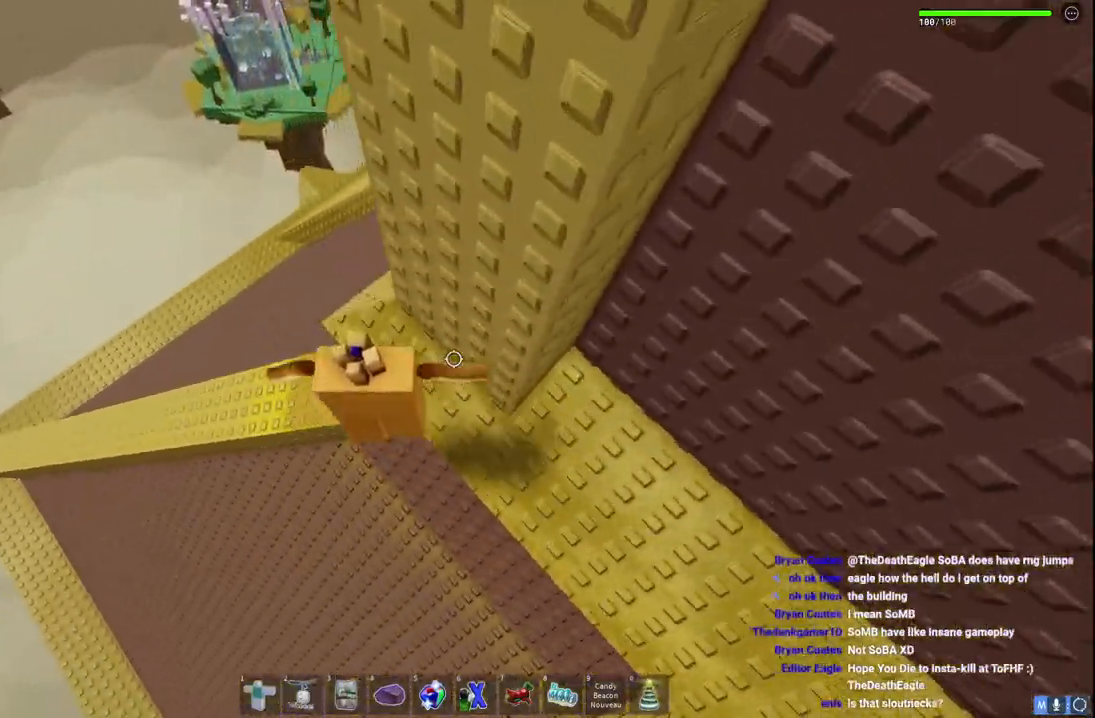
{"keys": ["space", "w"], "events": [[350, "a", "up"]]}
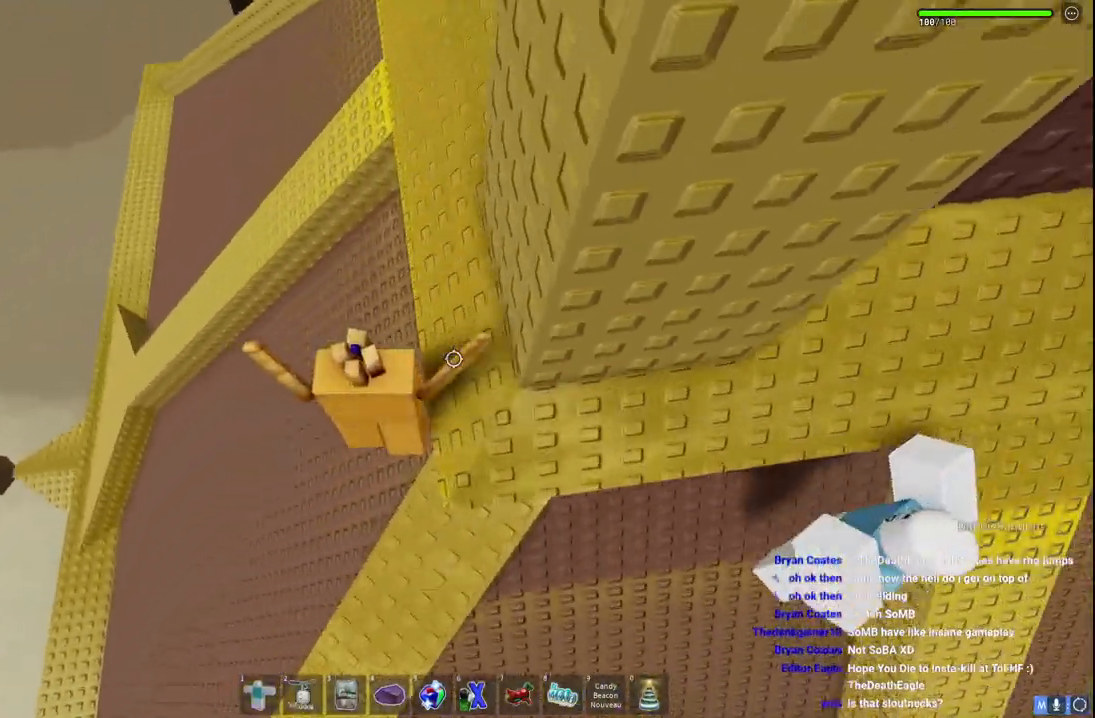
{"keys": ["space", "w"], "events": []}
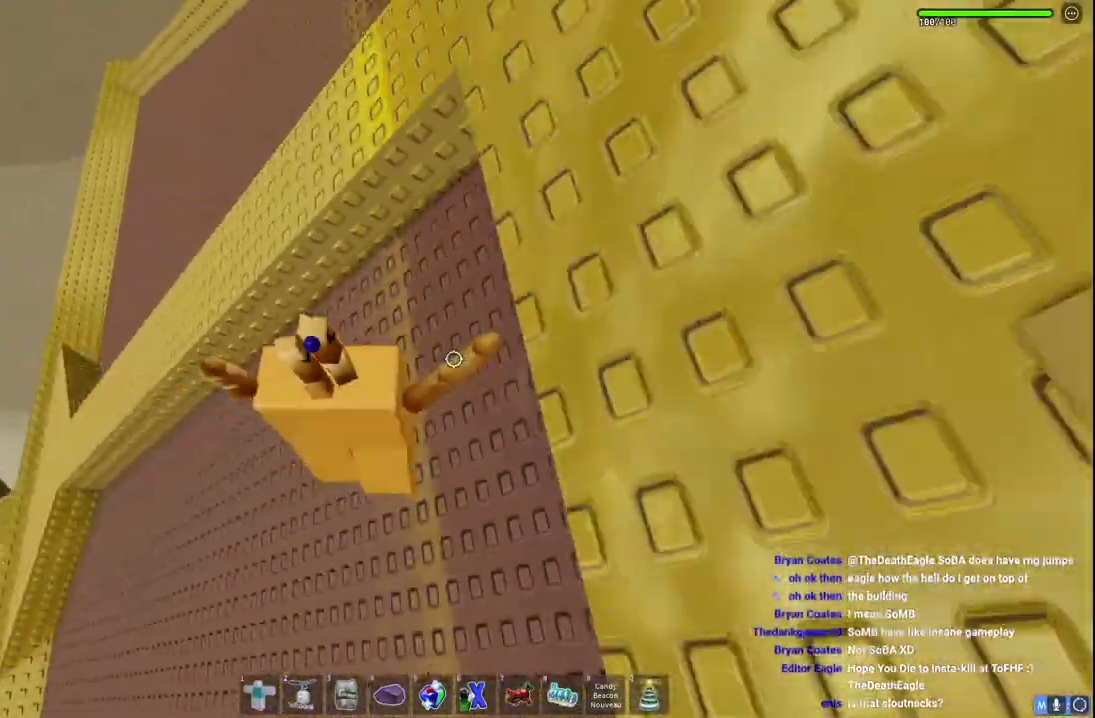
{"keys": ["space", "w"], "events": [[117, "a", "down"], [383, "a", "up"]]}
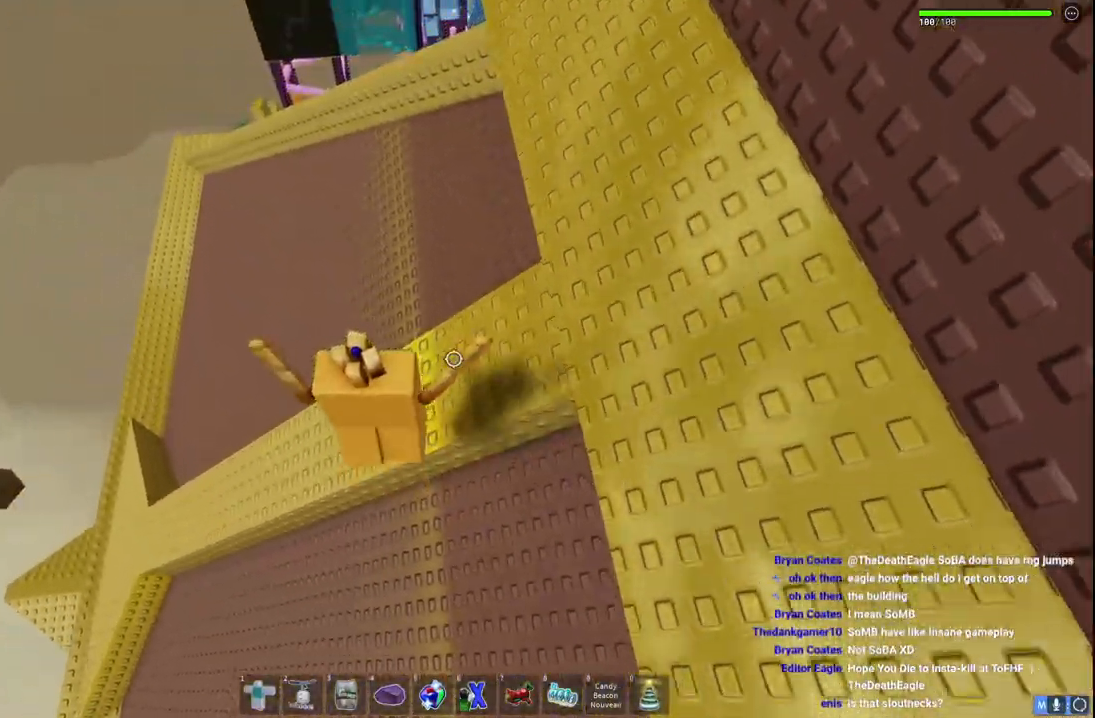
{"keys": ["d", "space", "w"], "events": [[350, "d", "down"]]}
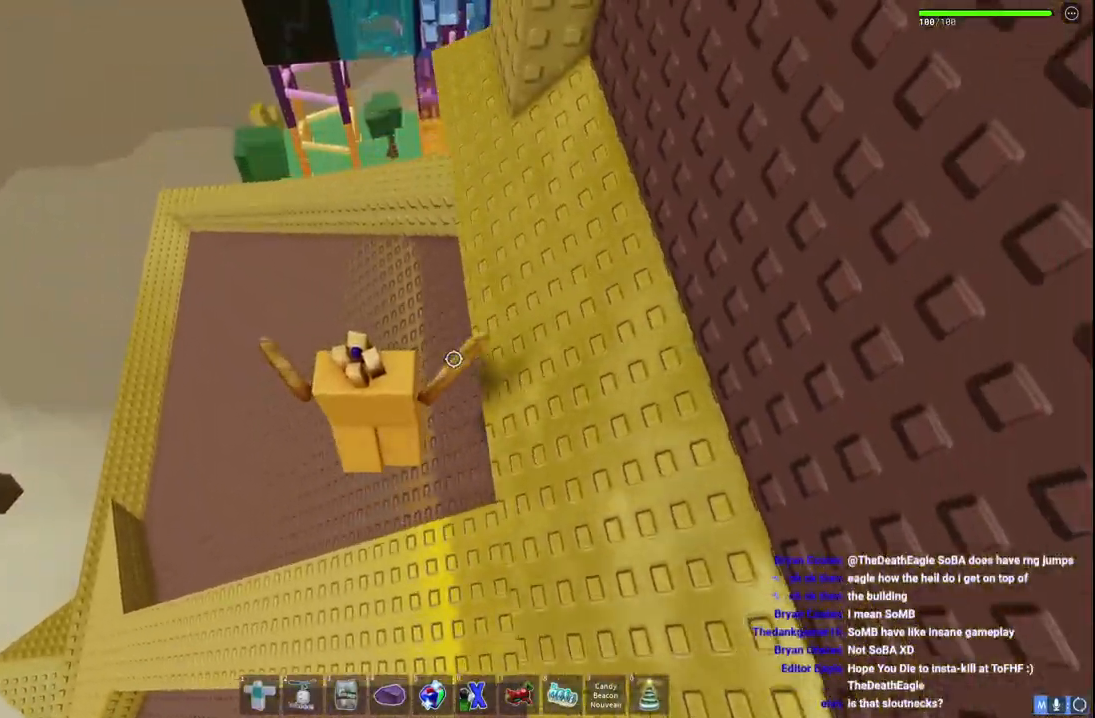
{"keys": ["space", "w"], "events": [[267, "d", "up"]]}
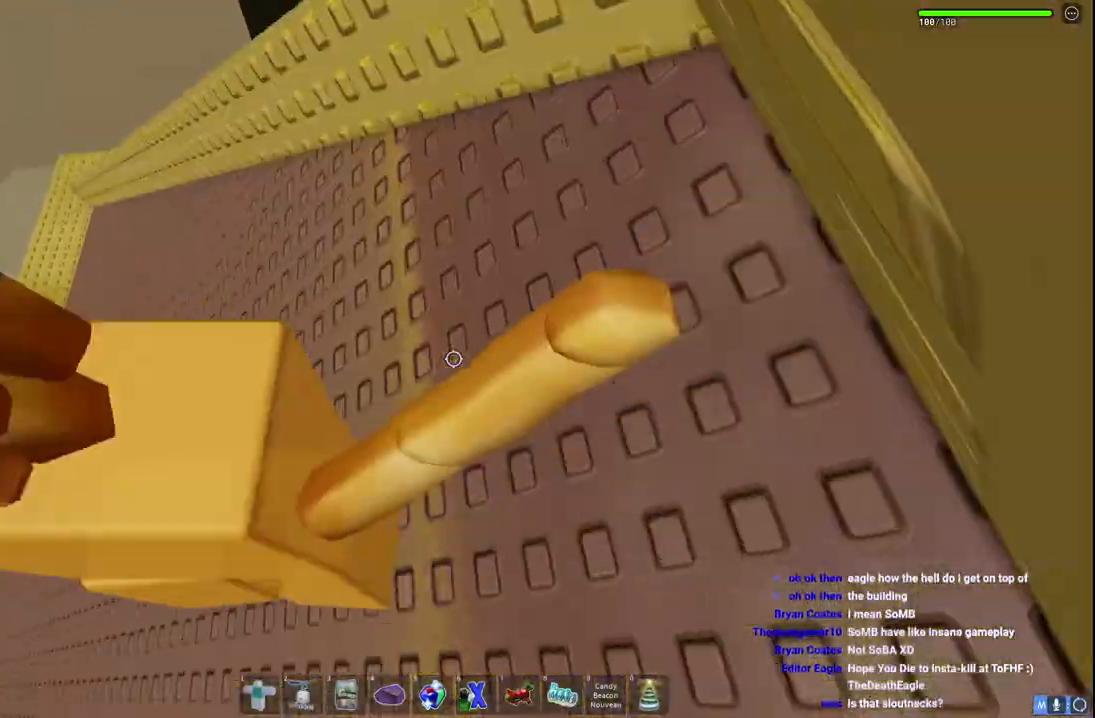
{"keys": ["space", "w"], "events": [[100, "a", "down"], [317, "a", "up"]]}
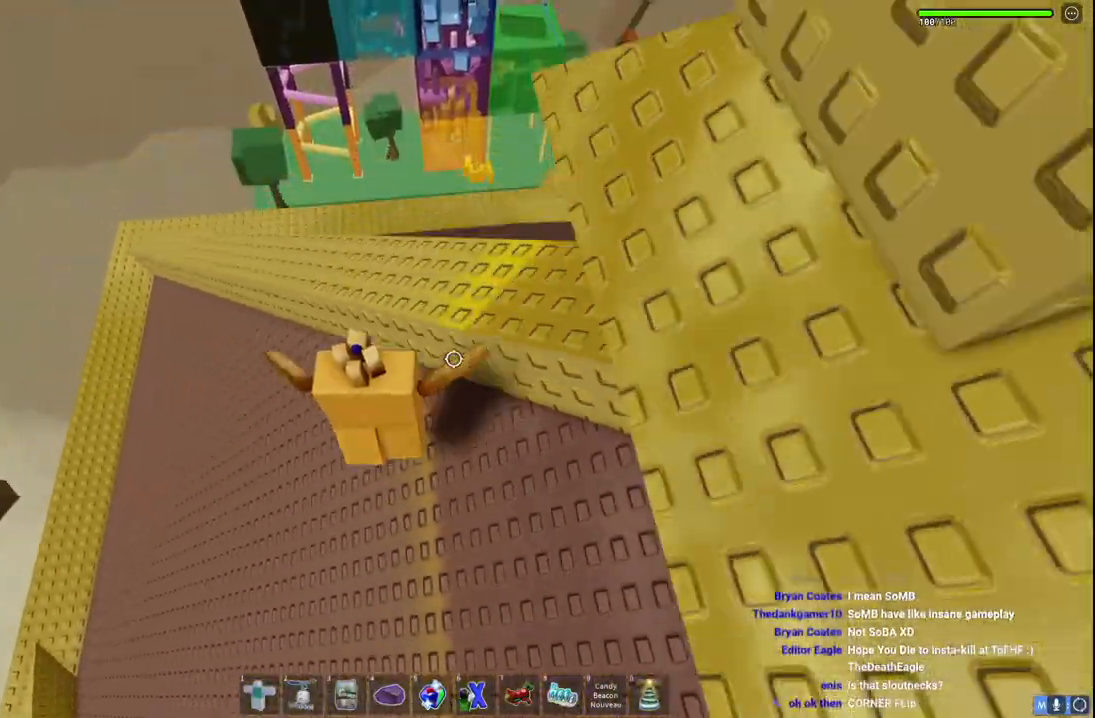
{"keys": ["space", "w"], "events": []}
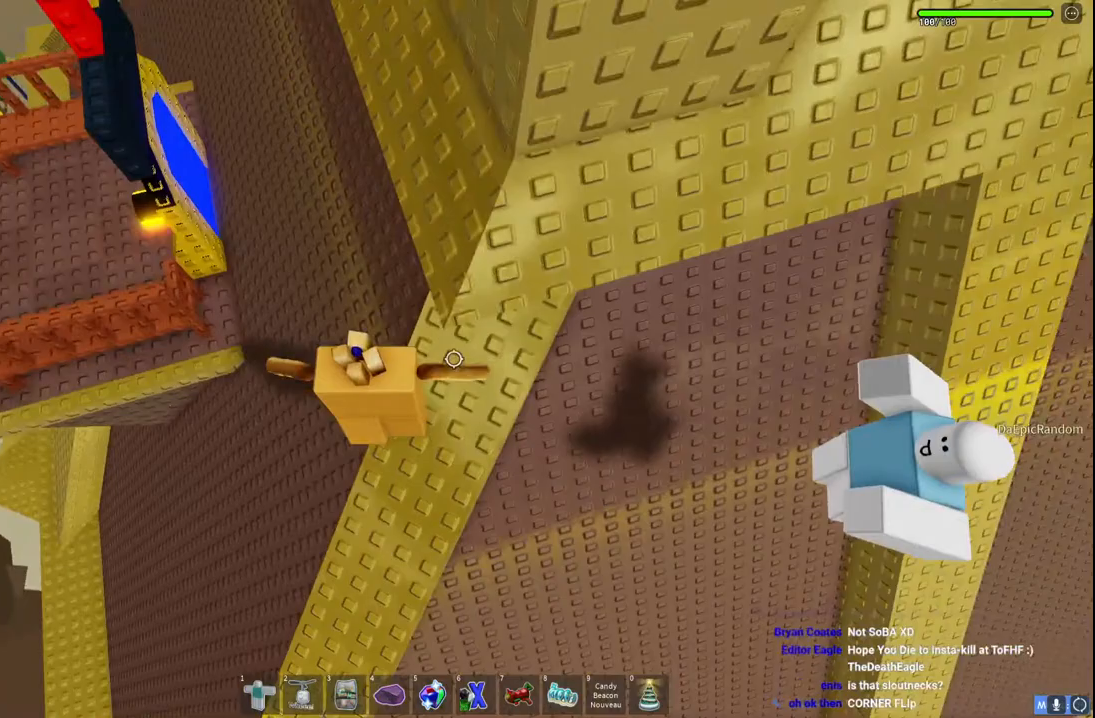
{"keys": ["space", "w"], "events": [[33, "d", "down"], [200, "d", "up"]]}
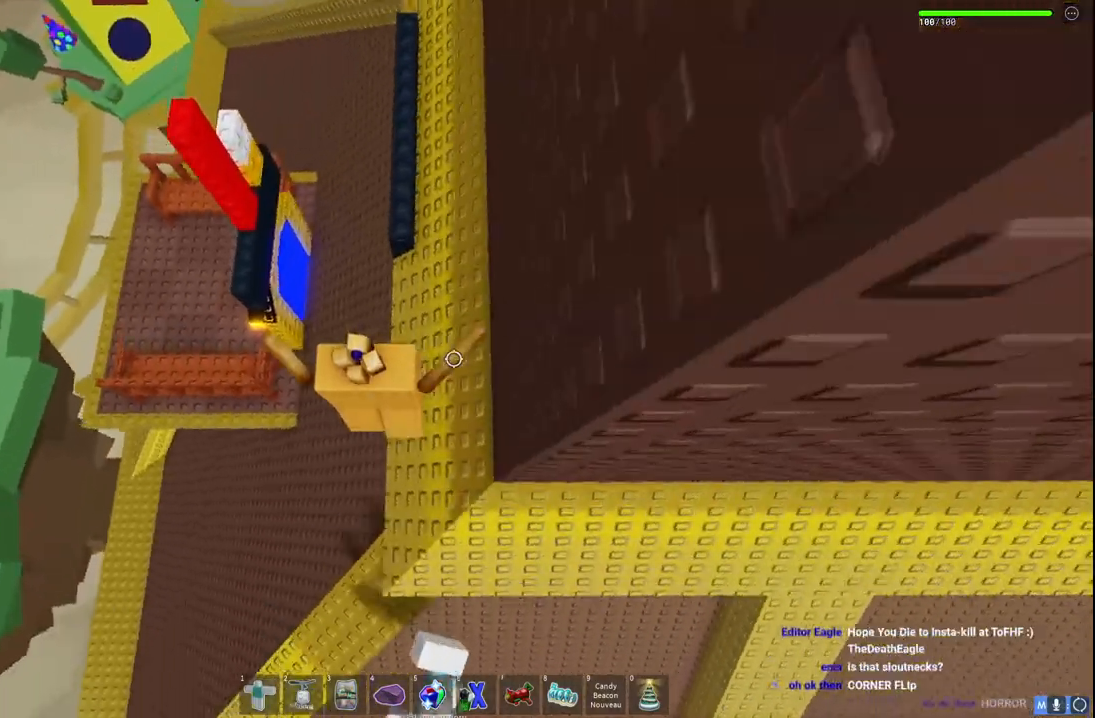
{"keys": ["space", "w"], "events": []}
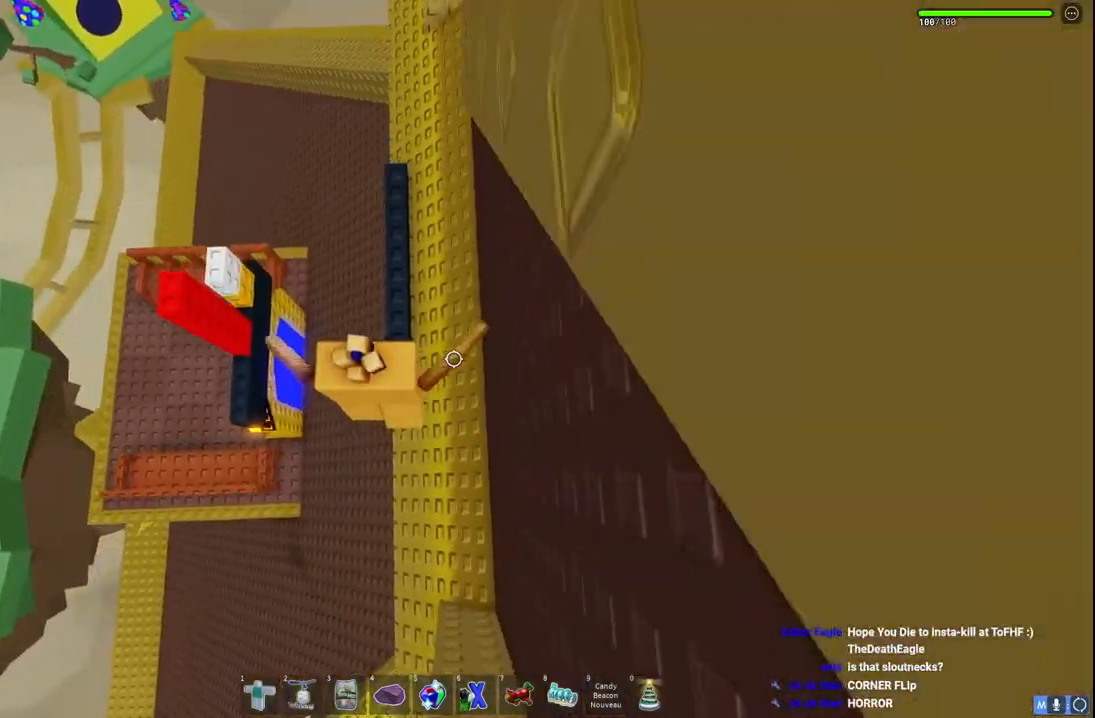
{"keys": ["space", "w"], "events": []}
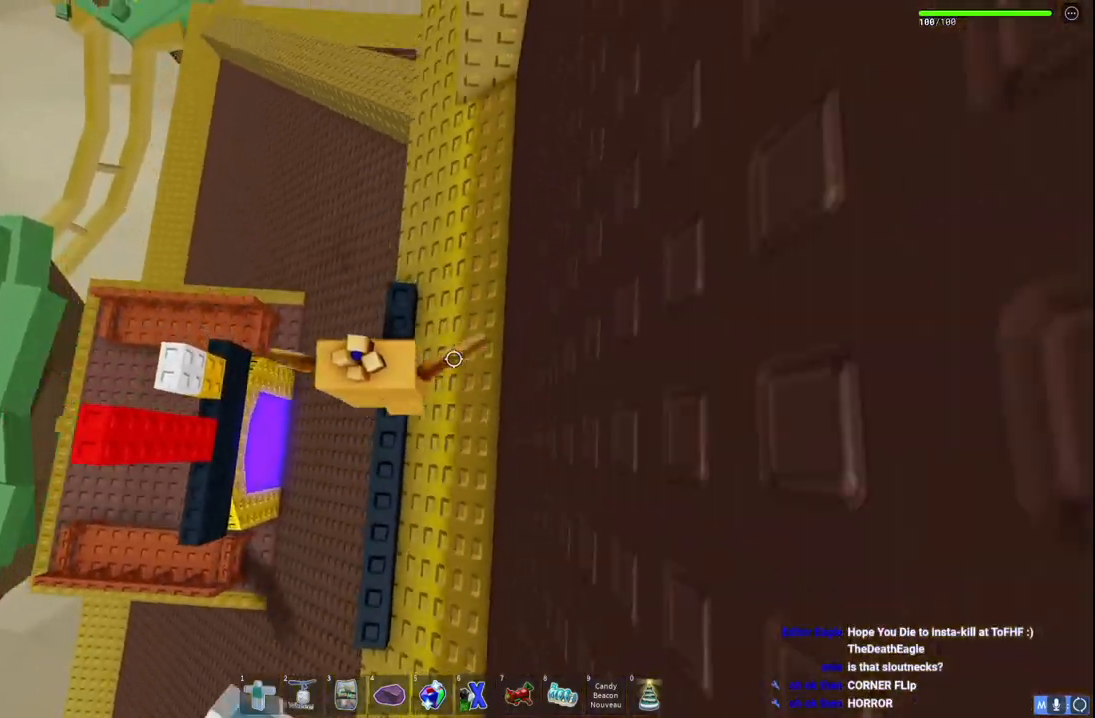
{"keys": ["w"], "events": [[333, "space", "up"]]}
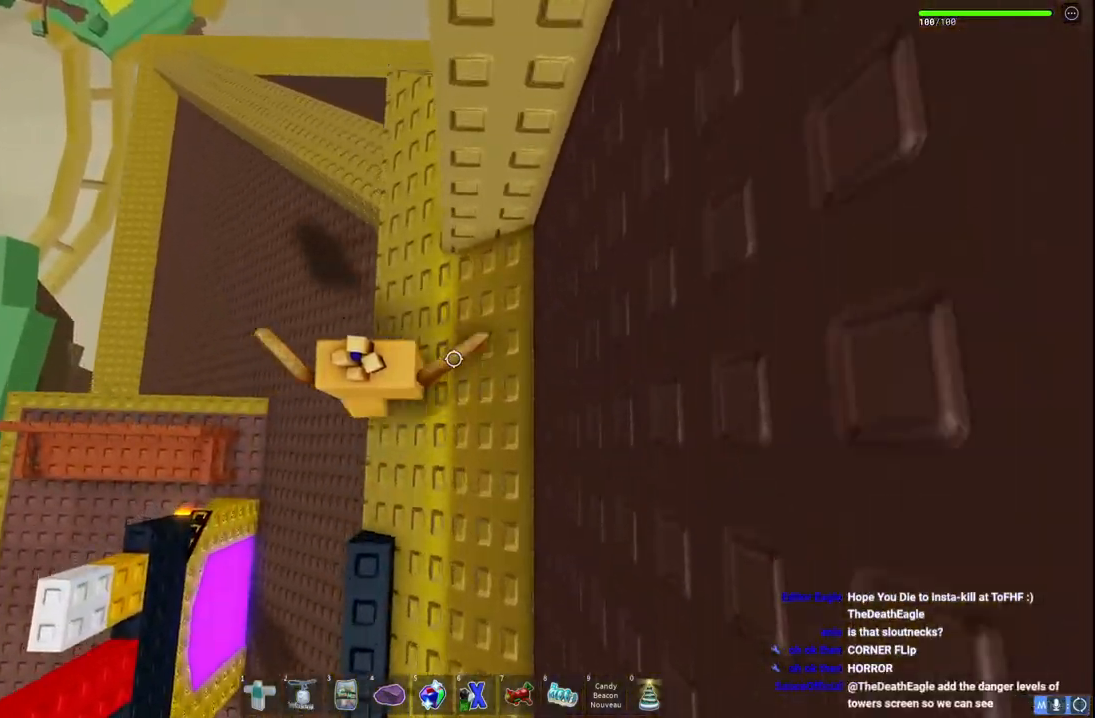
{"keys": ["space", "w"], "events": [[33, "space", "down"]]}